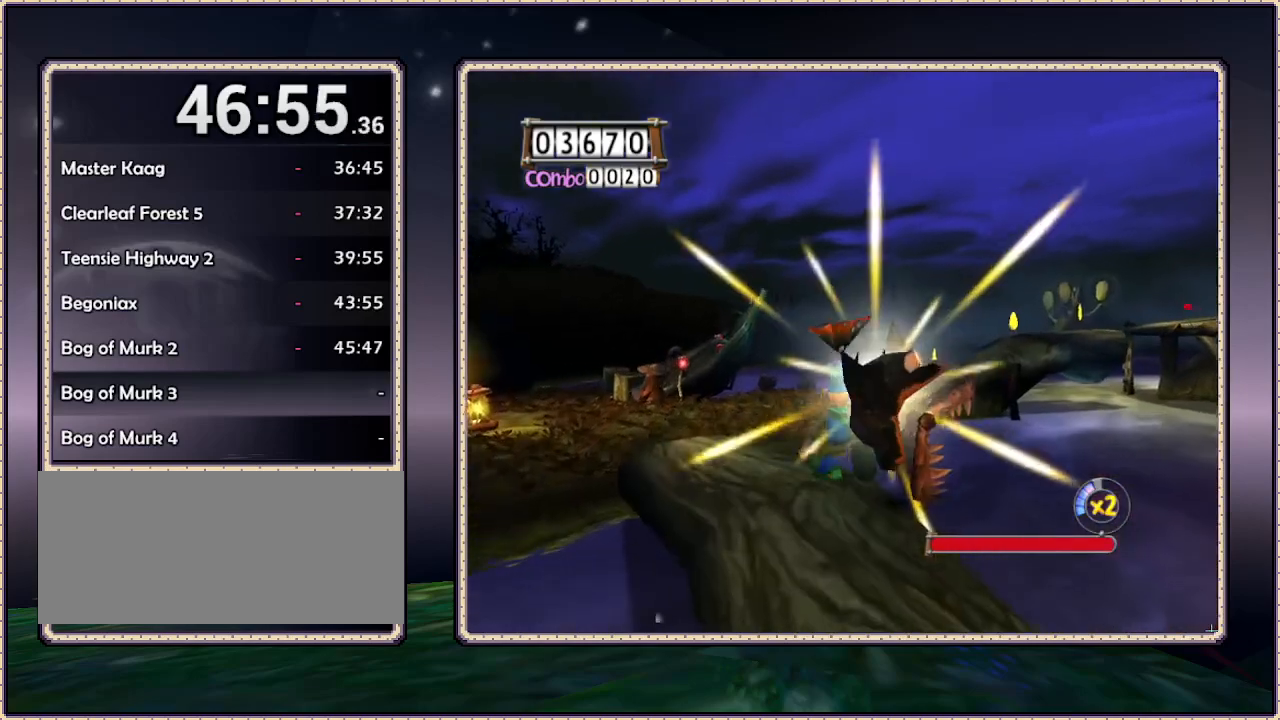
Gameplay with a controller (PlayStation layout); each line is a JSON object with the inputs held at the frame after it (dt_ms = milliseconds from this image to that frame). "events" lists button and stick changes between this image and that frame as [ms after this image, input, new state], when the widget could be followed in between. Not read: HOME L3 R3.
{"dt_ms": 500, "buttons": ["DPAD_UP"], "events": [[33, "DPAD_LEFT", "down"], [417, "DPAD_LEFT", "up"]]}
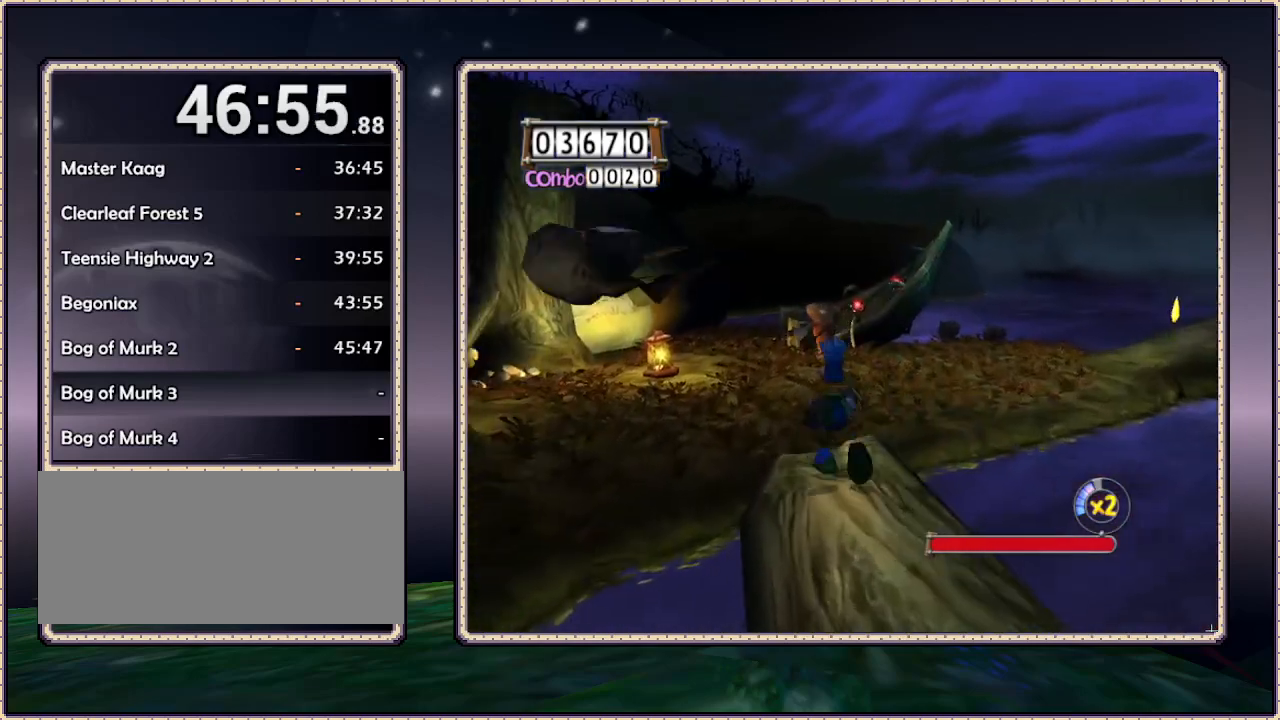
{"dt_ms": 500, "buttons": ["SQUARE", "DPAD_UP"], "events": [[183, "SQUARE", "down"], [367, "DPAD_LEFT", "down"], [483, "DPAD_LEFT", "up"]]}
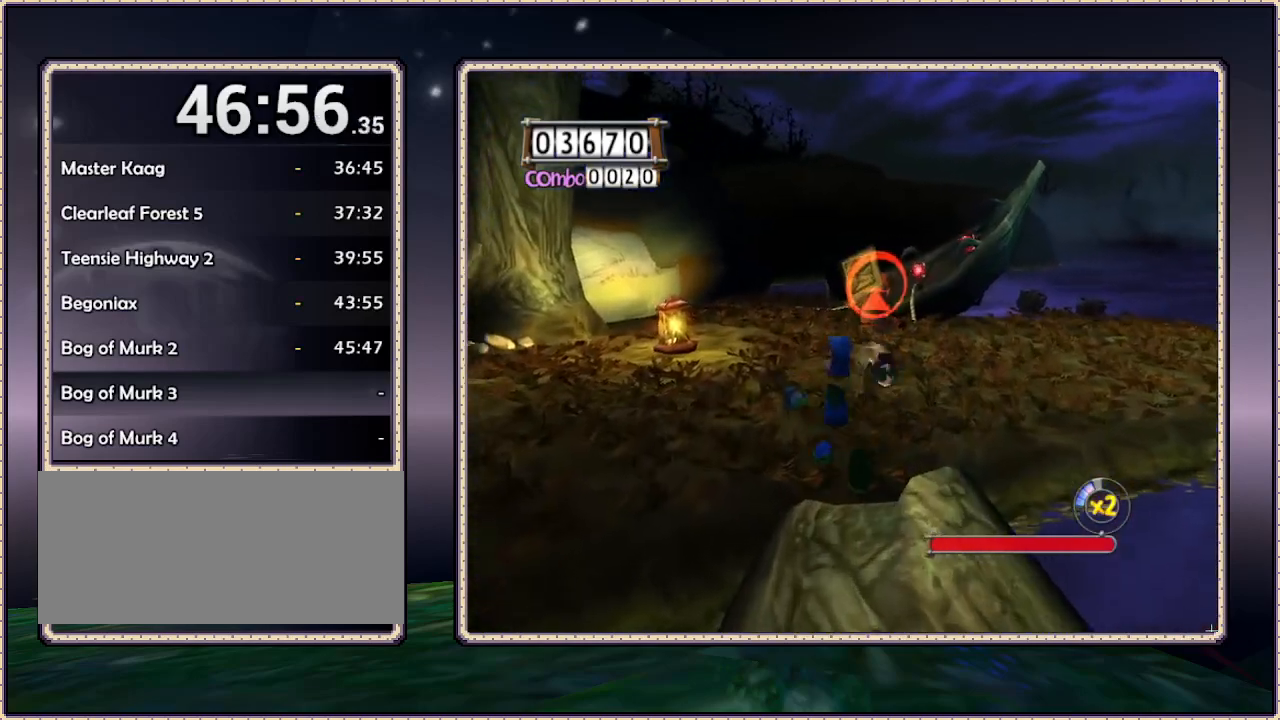
{"dt_ms": 500, "buttons": ["SQUARE", "DPAD_UP"], "events": []}
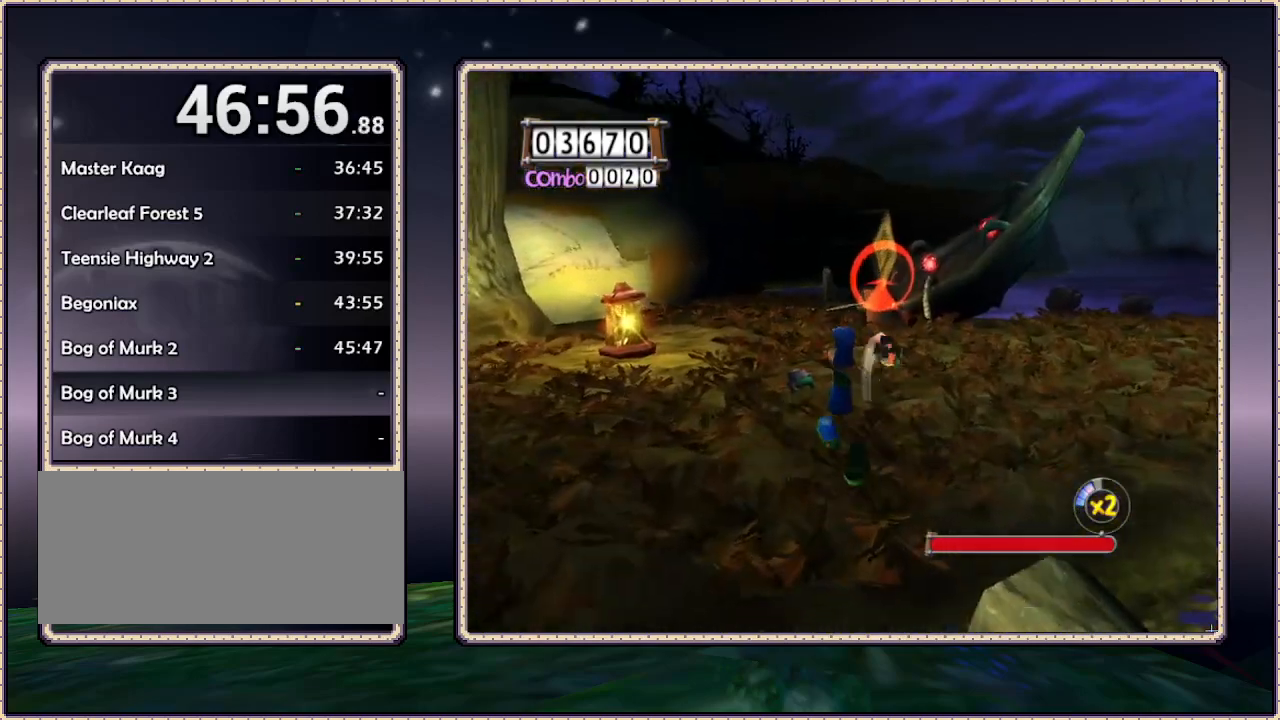
{"dt_ms": 500, "buttons": ["DPAD_UP", "DPAD_RIGHT"], "events": [[417, "DPAD_RIGHT", "down"], [467, "SQUARE", "up"]]}
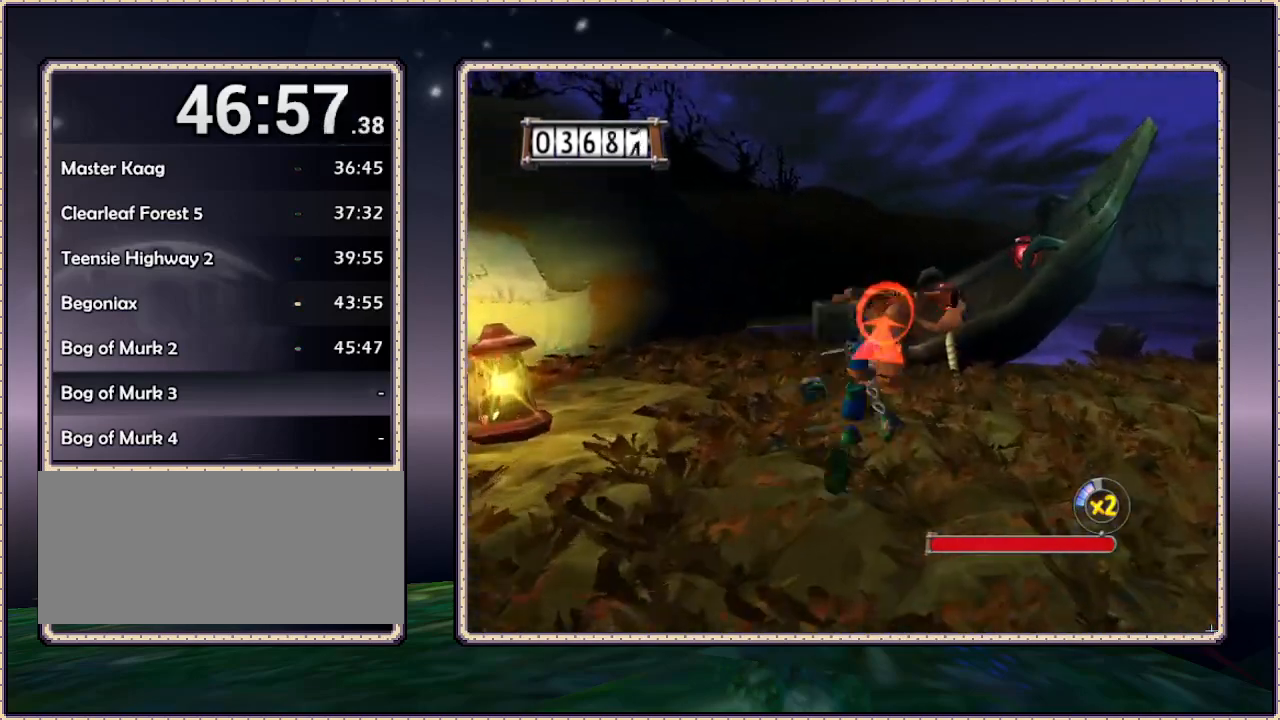
{"dt_ms": 500, "buttons": ["SQUARE", "DPAD_UP"]}
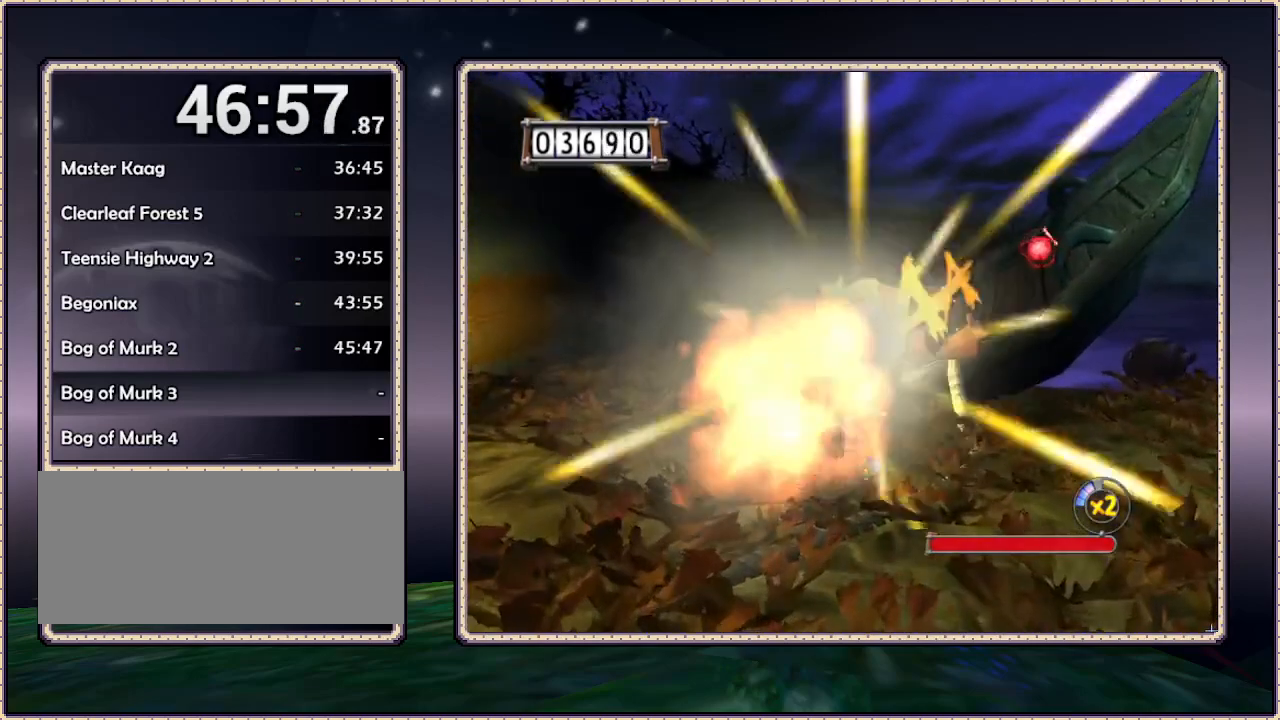
{"dt_ms": 500, "buttons": ["SQUARE", "DPAD_RIGHT"], "events": [[50, "SQUARE", "up"], [100, "DPAD_UP", "up"], [100, "SQUARE", "down"], [183, "SQUARE", "up"], [233, "SQUARE", "down"], [367, "DPAD_RIGHT", "down"], [367, "SQUARE", "up"], [450, "SQUARE", "down"]]}
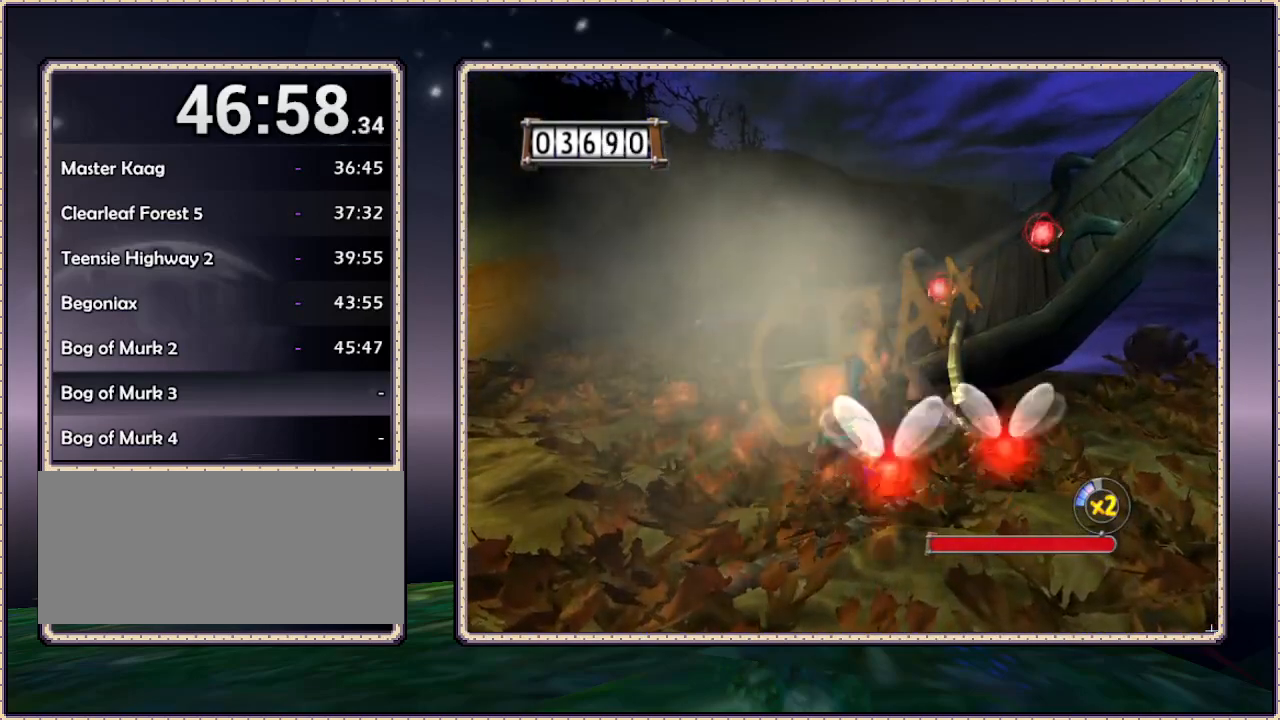
{"dt_ms": 500, "buttons": ["DPAD_UP"], "events": [[50, "DPAD_RIGHT", "up"], [50, "SQUARE", "up"], [100, "DPAD_UP", "down"], [100, "SQUARE", "down"], [317, "SQUARE", "up"], [367, "SQUARE", "down"], [417, "SQUARE", "up"]]}
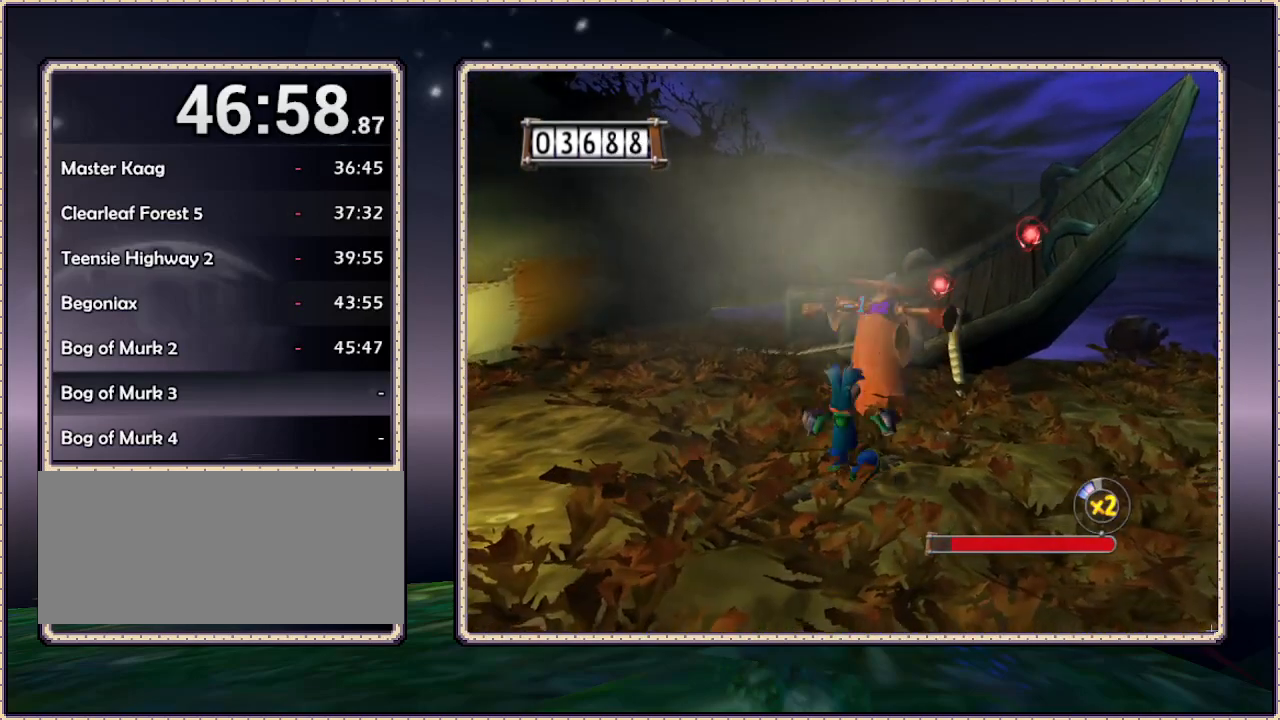
{"dt_ms": 500, "buttons": ["SQUARE", "DPAD_UP"], "events": [[33, "SQUARE", "down"], [100, "SQUARE", "up"], [150, "SQUARE", "down"], [233, "SQUARE", "up"], [267, "SQUARE", "down"], [400, "SQUARE", "up"], [467, "SQUARE", "down"]]}
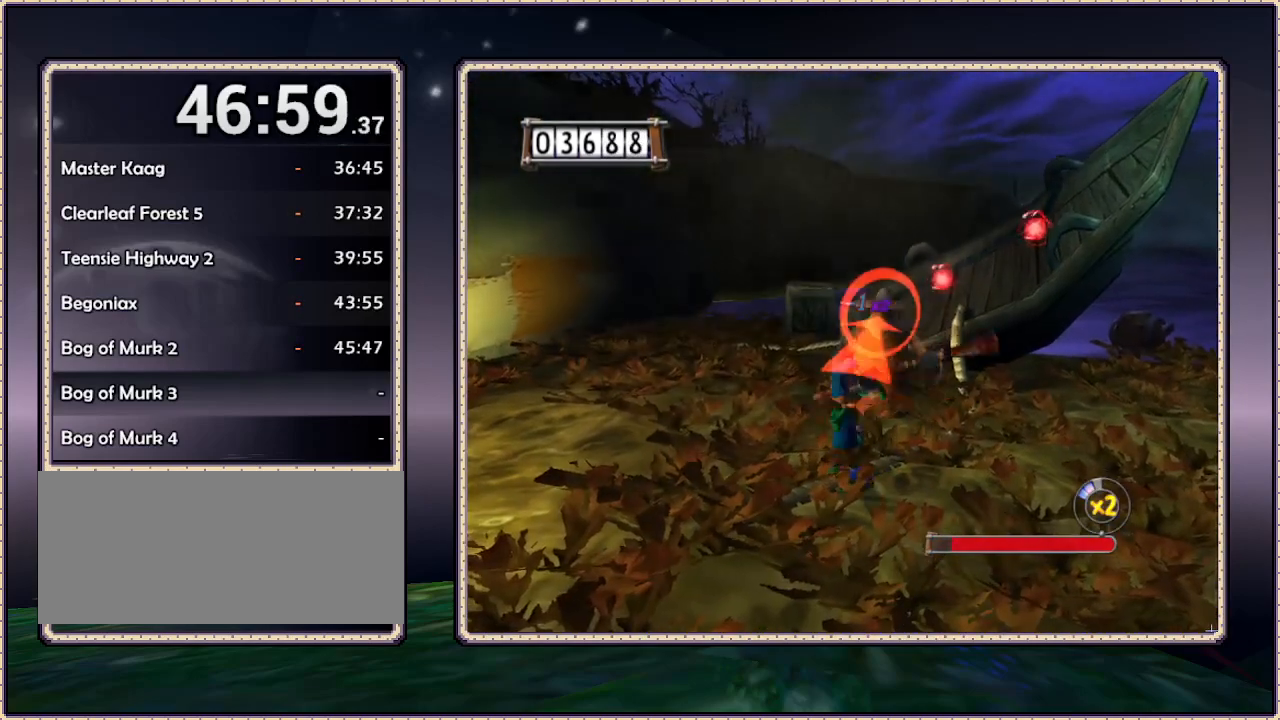
{"dt_ms": 500, "buttons": ["DPAD_UP"], "events": [[33, "SQUARE", "up"], [83, "SQUARE", "down"], [217, "SQUARE", "up"], [283, "SQUARE", "down"], [333, "SQUARE", "up"], [383, "SQUARE", "down"], [500, "SQUARE", "up"]]}
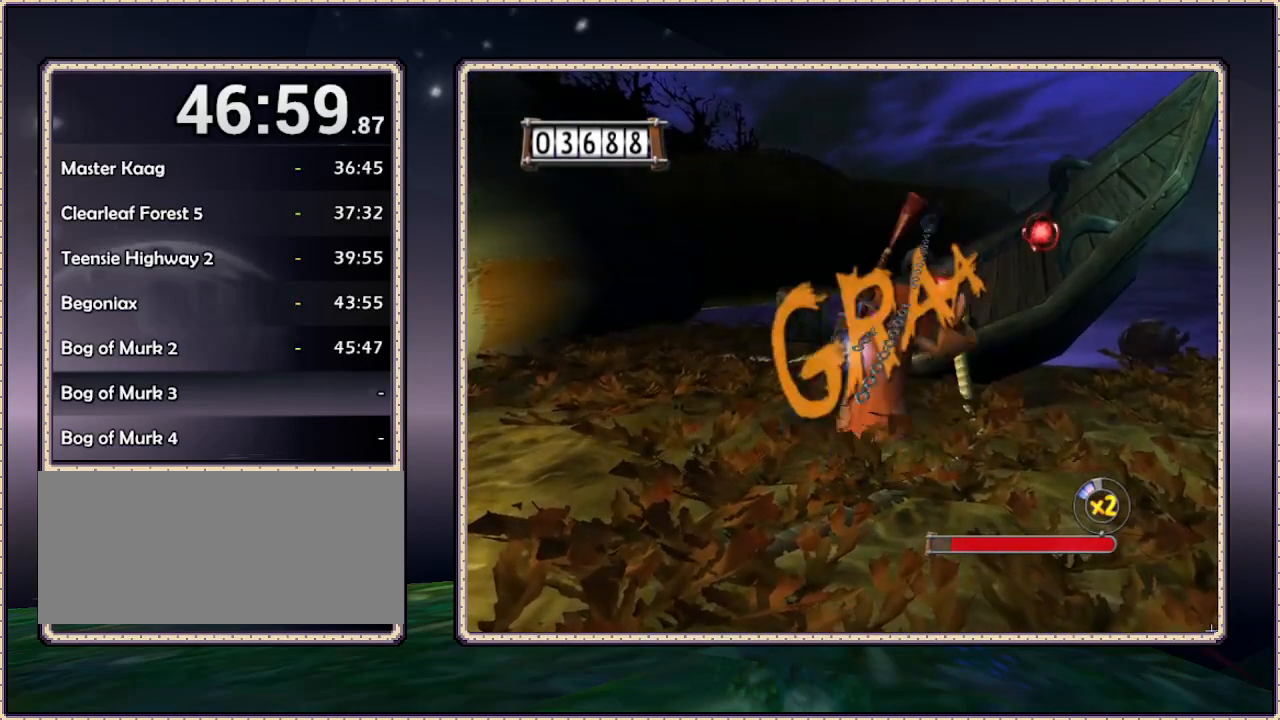
{"dt_ms": 1000, "buttons": ["DPAD_UP", "DPAD_RIGHT"], "events": [[33, "SQUARE", "down"], [150, "SQUARE", "up"], [300, "DPAD_RIGHT", "down"], [350, "CIRCLE", "down"], [467, "DPAD_RIGHT", "up"], [533, "CIRCLE", "up"], [717, "SQUARE", "down"], [817, "DPAD_RIGHT", "down"], [817, "SQUARE", "up"], [917, "SQUARE", "down"], [950, "SQUARE", "up"]]}
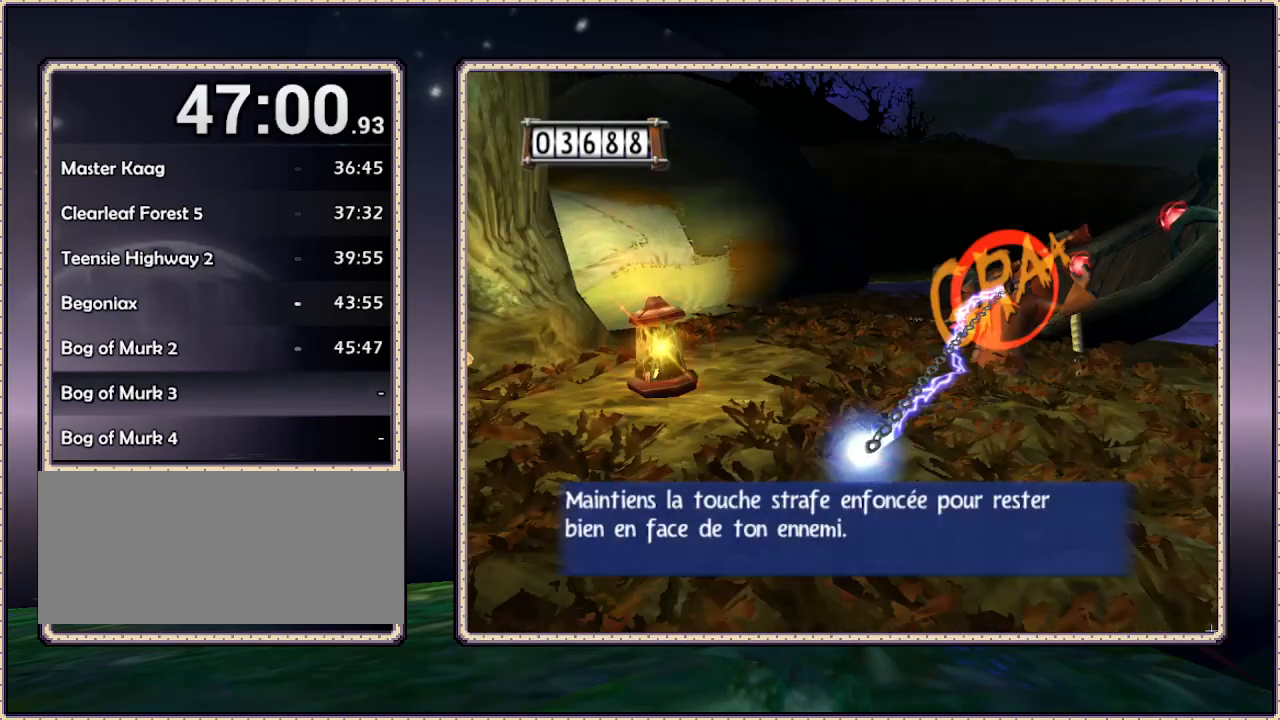
{"dt_ms": 500, "buttons": ["DPAD_UP", "DPAD_RIGHT"], "events": [[50, "SQUARE", "down"], [100, "SQUARE", "up"], [200, "DPAD_RIGHT", "up"], [467, "DPAD_RIGHT", "down"]]}
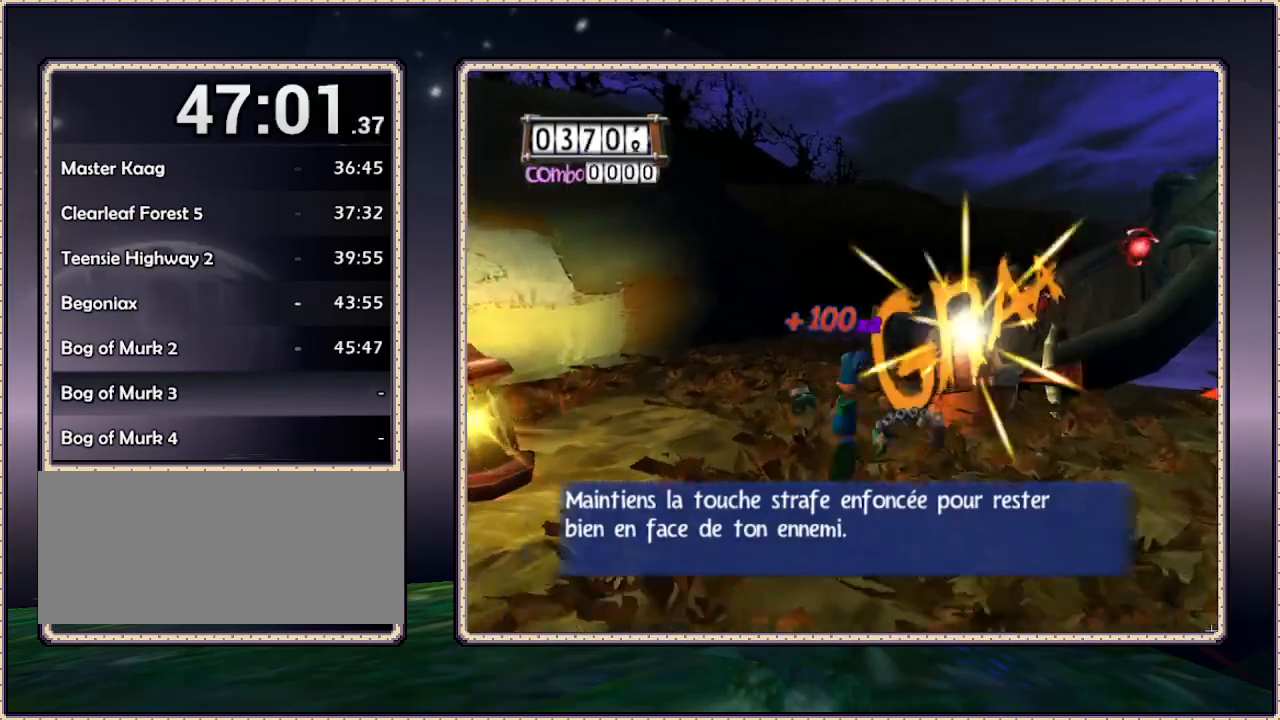
{"dt_ms": 500, "buttons": ["CIRCLE", "DPAD_UP"], "events": [[17, "SQUARE", "down"], [67, "SQUARE", "up"], [133, "SQUARE", "down"], [367, "DPAD_RIGHT", "up"], [367, "SQUARE", "up"], [417, "CIRCLE", "down"]]}
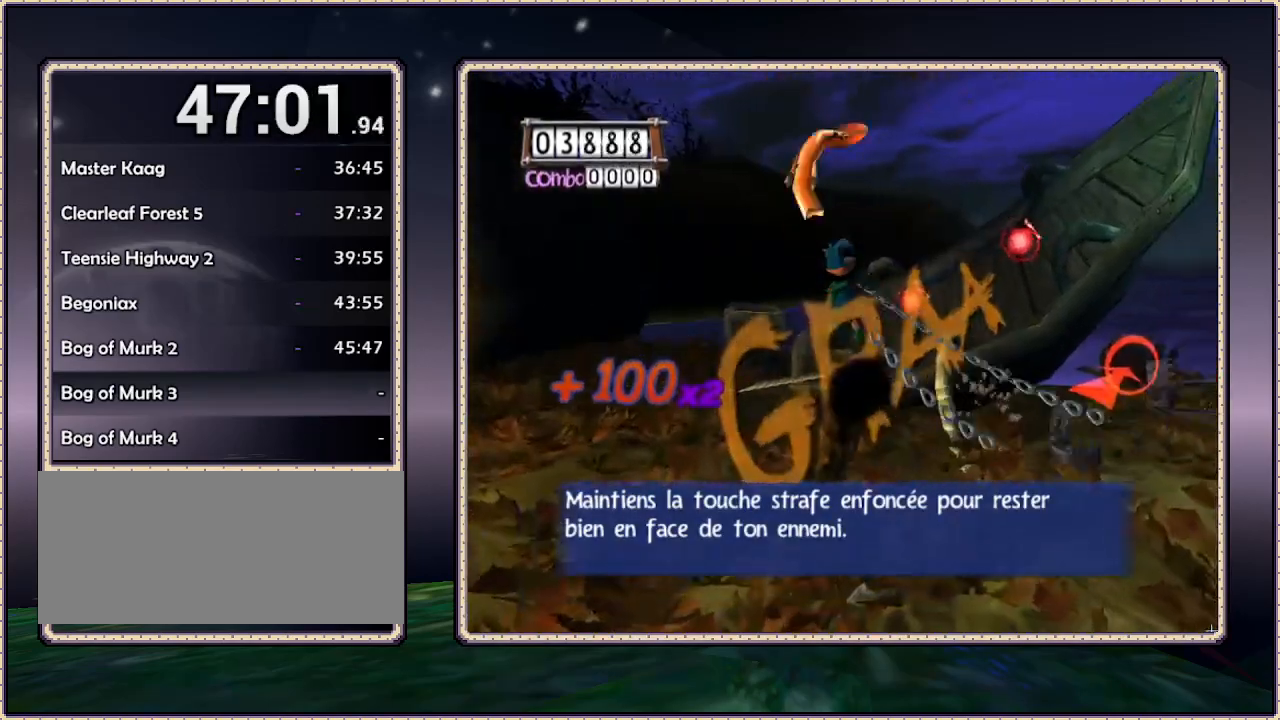
{"dt_ms": 500, "buttons": ["DPAD_UP", "DPAD_RIGHT"], "events": [[100, "CIRCLE", "up"], [333, "DPAD_RIGHT", "down"]]}
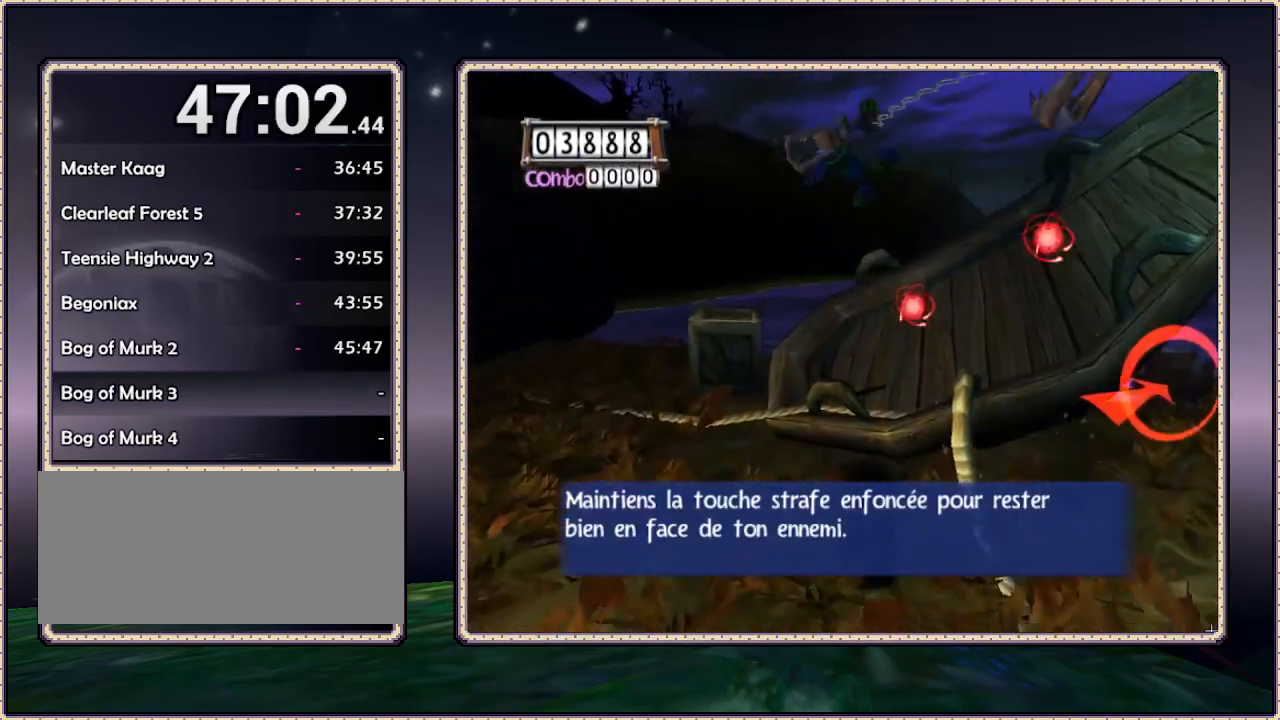
{"dt_ms": 500, "buttons": ["DPAD_RIGHT"], "events": [[200, "DPAD_UP", "up"]]}
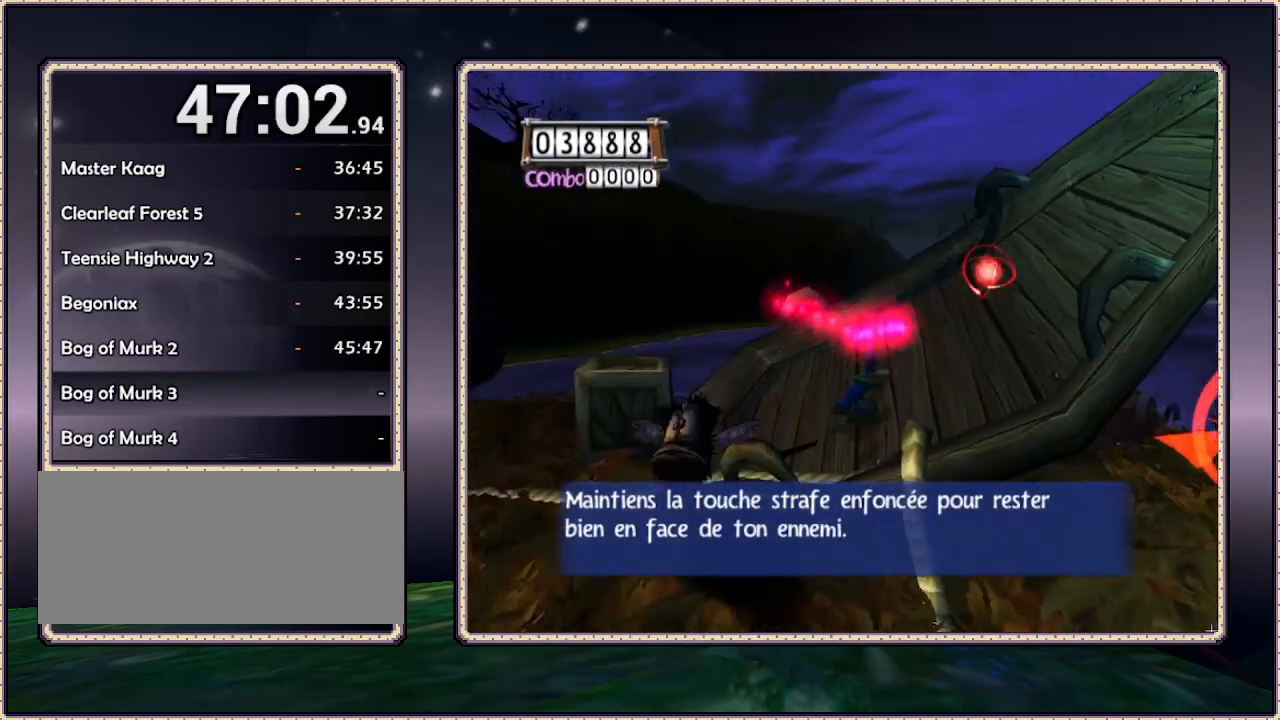
{"dt_ms": 500, "buttons": ["CIRCLE", "DPAD_DOWN", "DPAD_RIGHT"], "events": [[283, "CIRCLE", "down"], [283, "DPAD_DOWN", "down"]]}
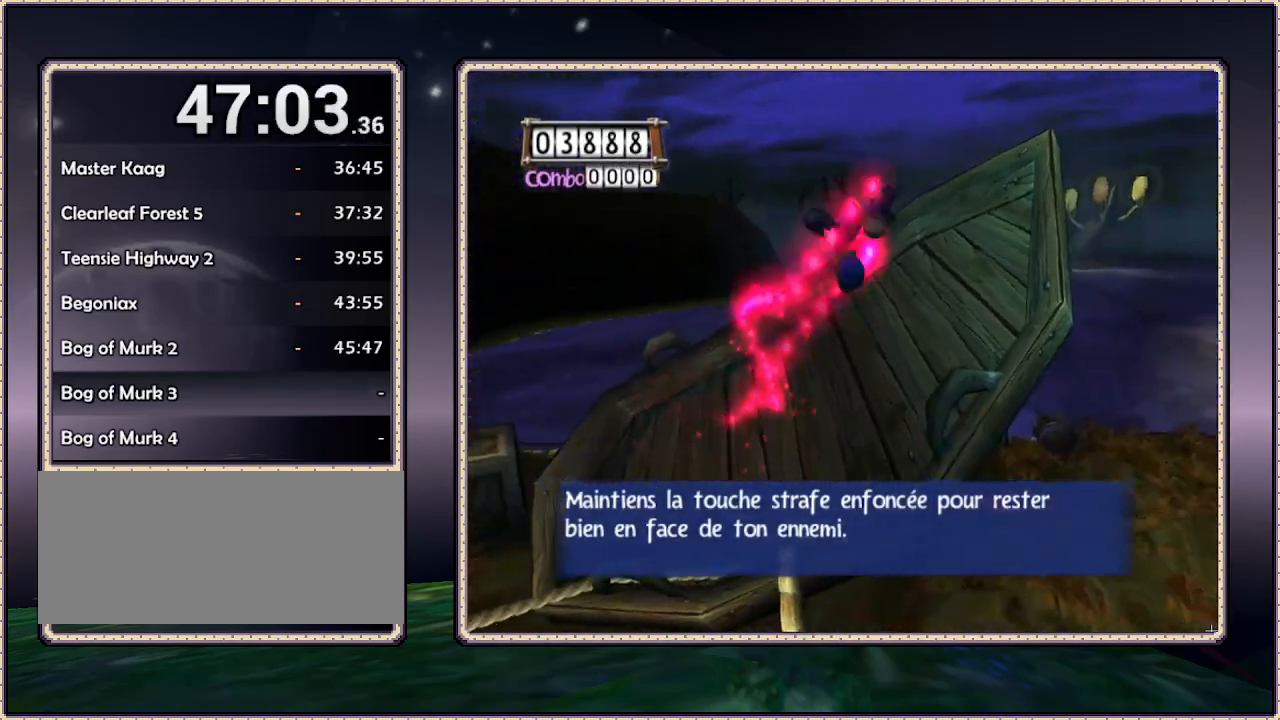
{"dt_ms": 500, "buttons": ["DPAD_RIGHT"], "events": [[67, "CIRCLE", "up"], [450, "DPAD_DOWN", "up"]]}
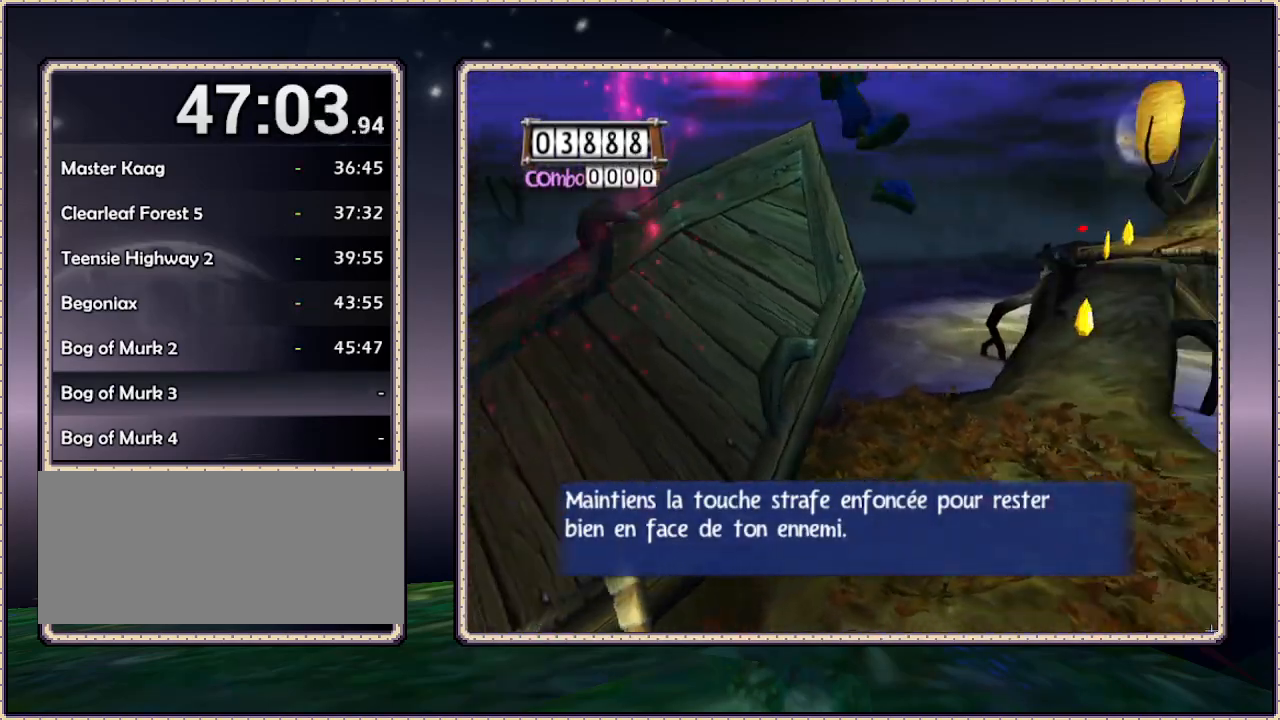
{"dt_ms": 500, "buttons": ["DPAD_UP"], "events": [[217, "DPAD_UP", "down"], [267, "DPAD_RIGHT", "up"]]}
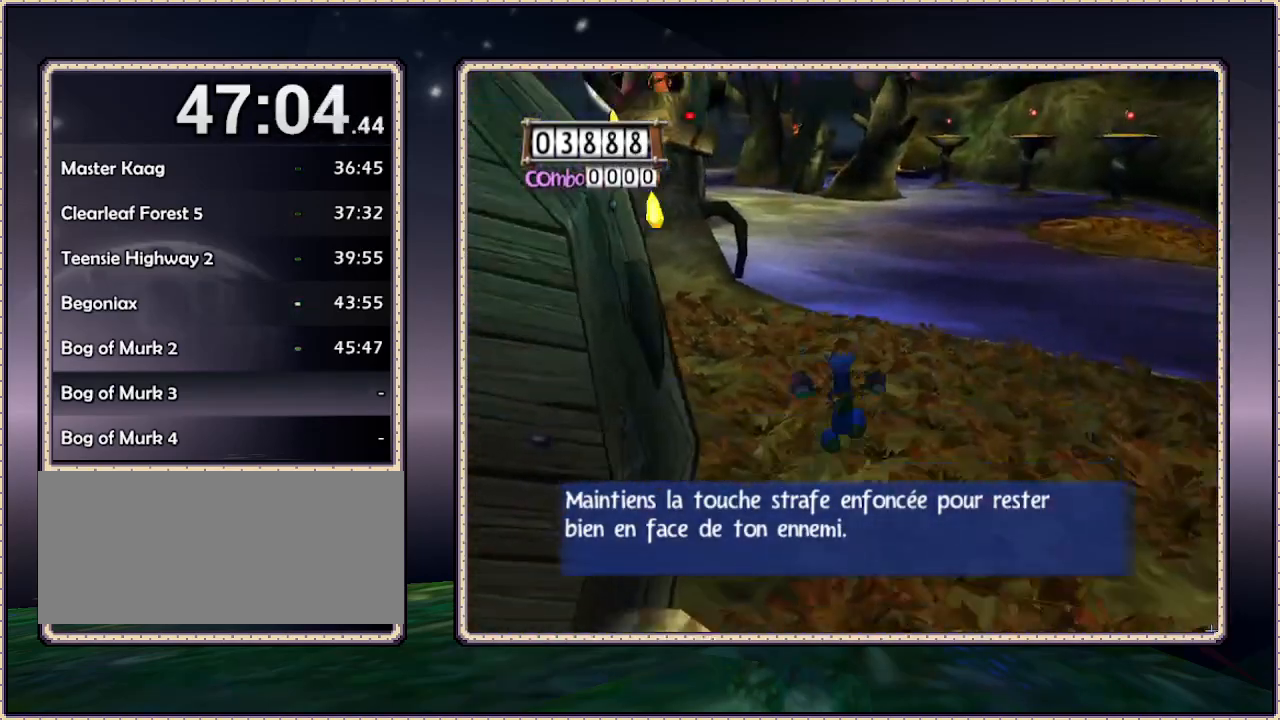
{"dt_ms": 500, "buttons": ["SQUARE", "DPAD_UP"], "events": [[33, "DPAD_LEFT", "down"], [183, "SQUARE", "down"], [383, "DPAD_LEFT", "up"]]}
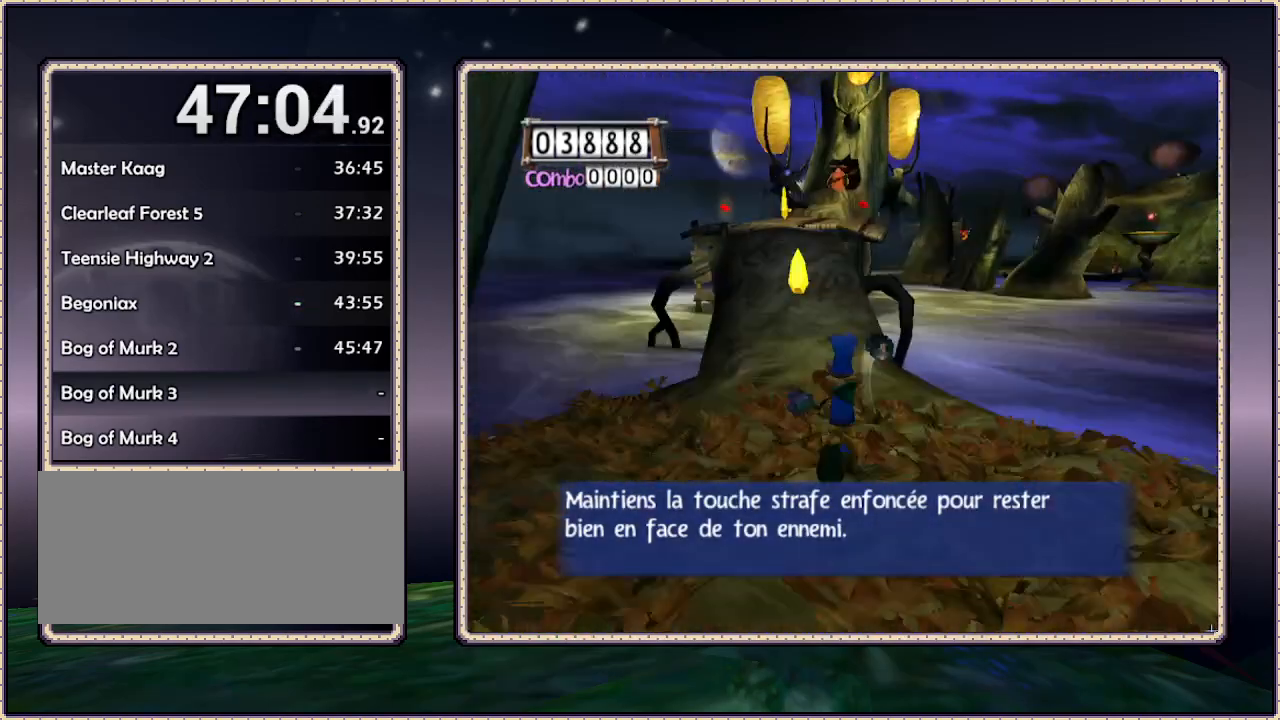
{"dt_ms": 500, "buttons": ["SQUARE", "DPAD_UP"], "events": []}
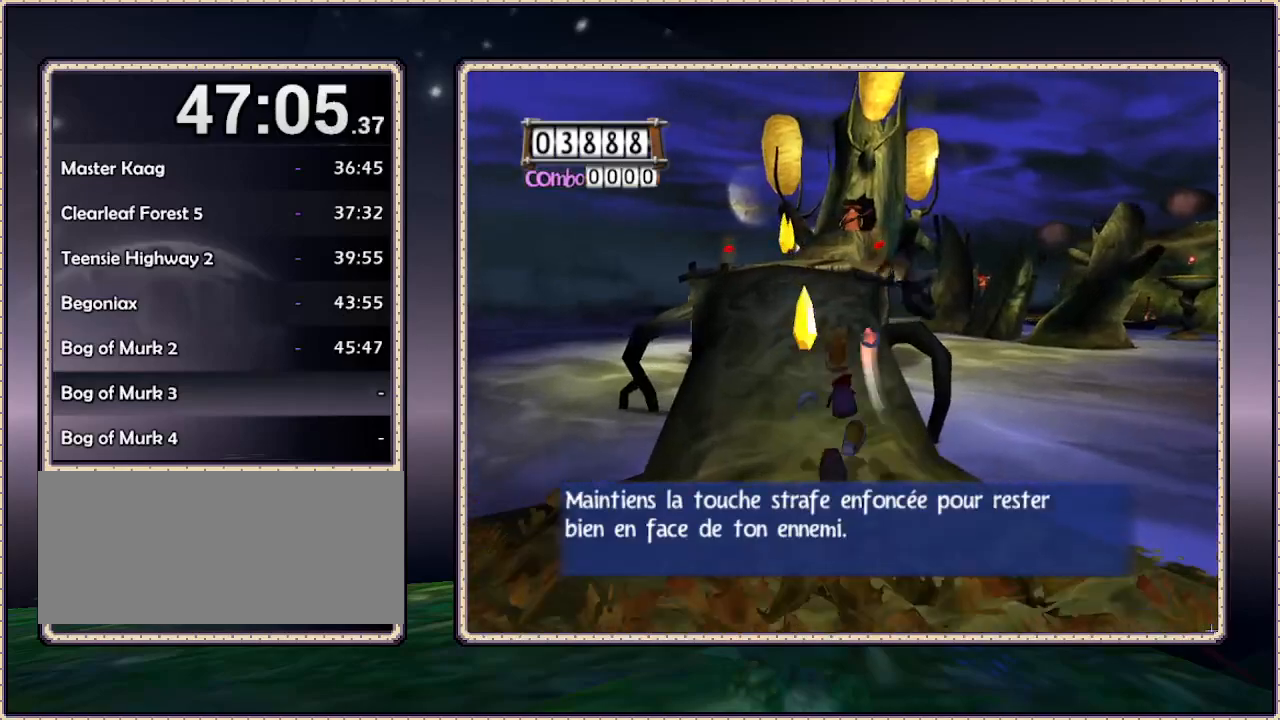
{"dt_ms": 500, "buttons": ["SQUARE", "DPAD_UP"]}
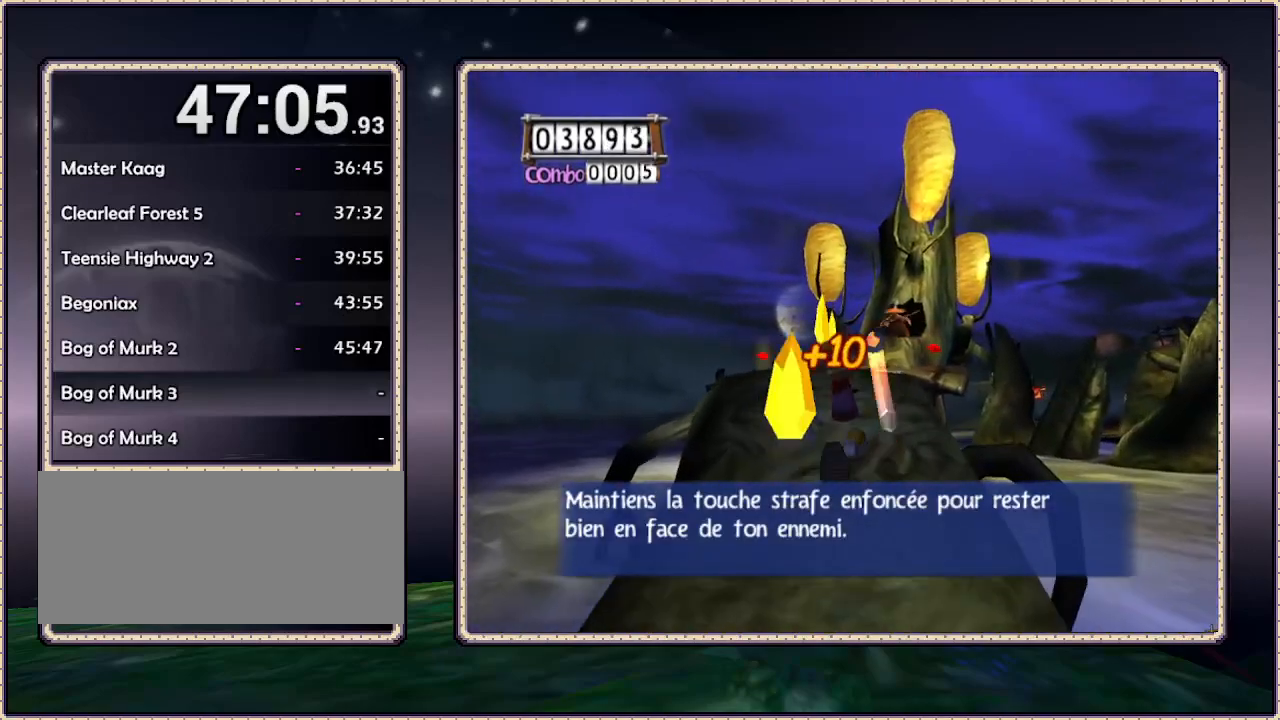
{"dt_ms": 500, "buttons": ["SQUARE", "DPAD_UP"]}
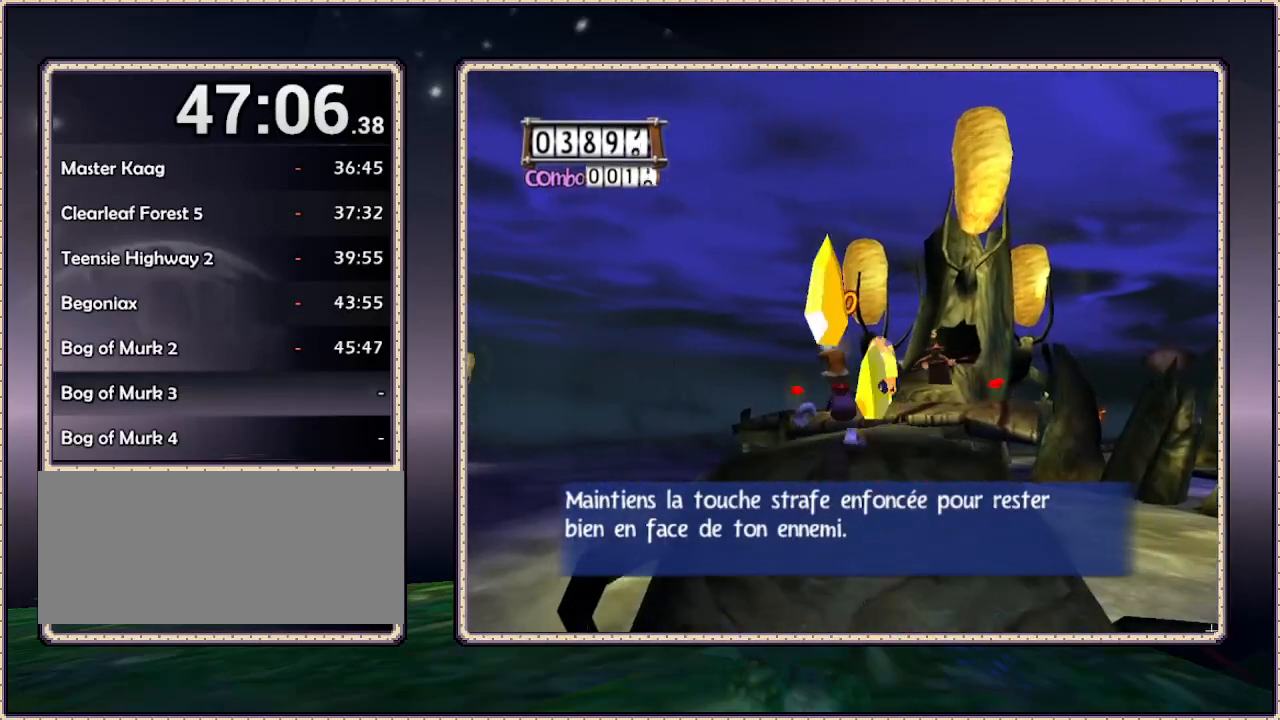
{"dt_ms": 500, "buttons": ["CIRCLE", "SQUARE", "DPAD_UP"], "events": [[317, "CIRCLE", "down"], [383, "TRIANGLE", "down"], [450, "TRIANGLE", "up"]]}
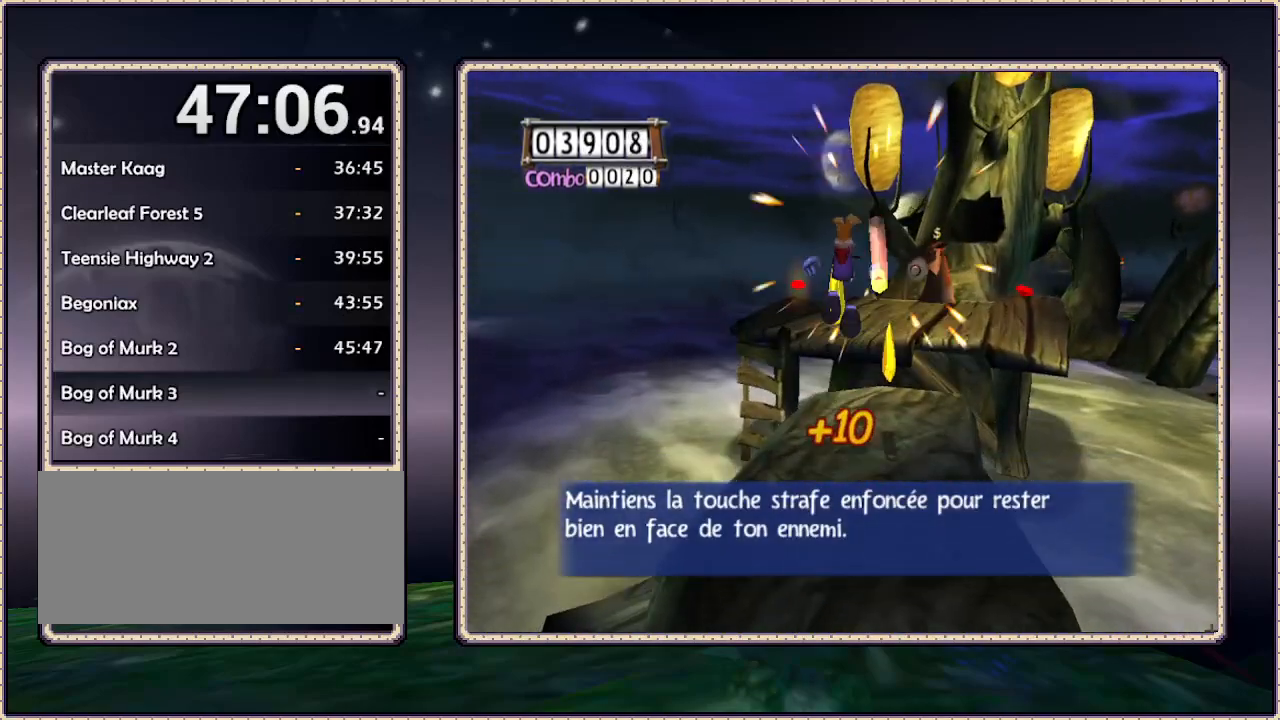
{"dt_ms": 500, "buttons": [], "events": [[33, "DPAD_RIGHT", "down"], [217, "CIRCLE", "up"], [250, "DPAD_RIGHT", "up"], [250, "SQUARE", "up"], [383, "DPAD_UP", "up"]]}
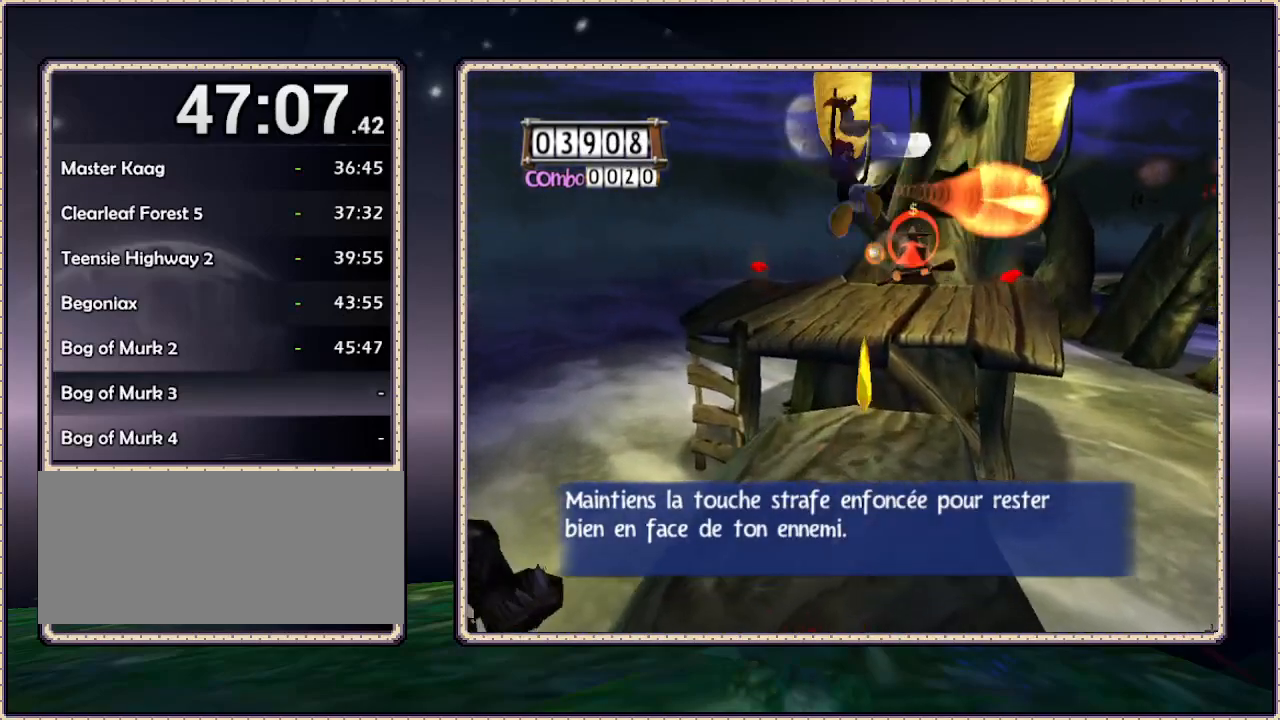
{"dt_ms": 500, "buttons": ["SQUARE", "DPAD_UP"], "events": [[267, "SQUARE", "down"], [350, "DPAD_RIGHT", "down"], [500, "DPAD_RIGHT", "up"], [500, "DPAD_UP", "down"]]}
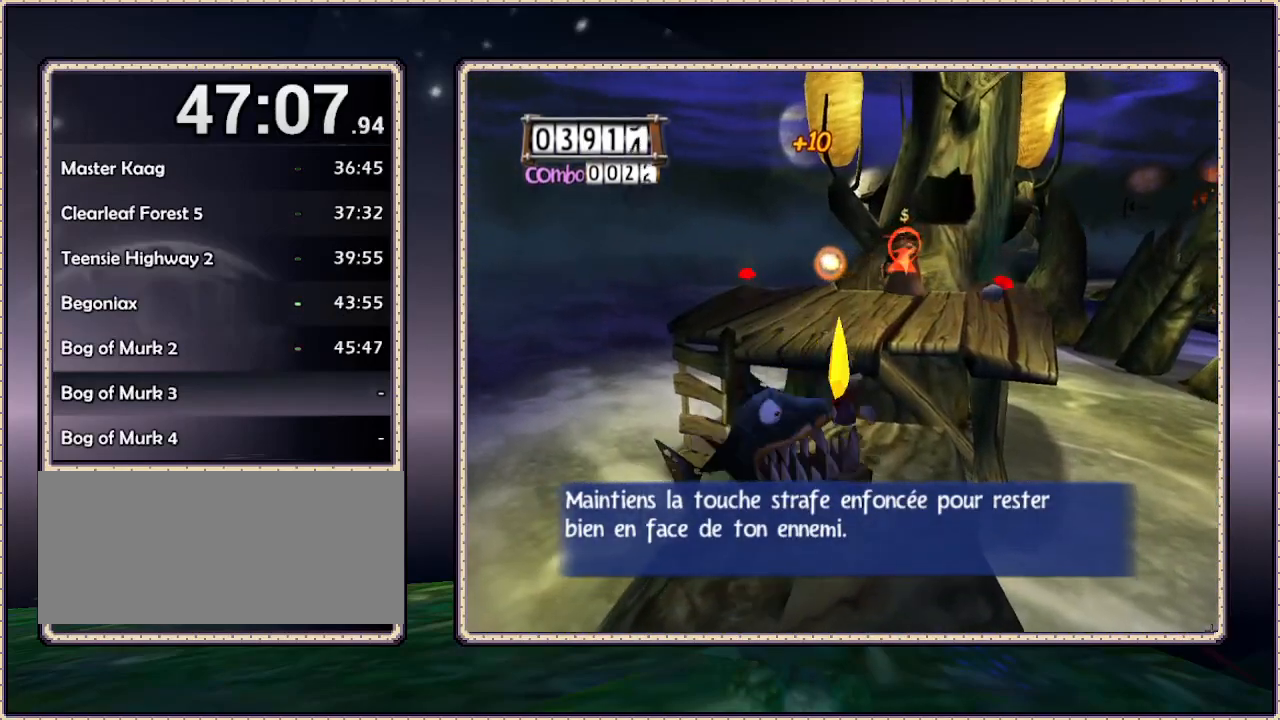
{"dt_ms": 500, "buttons": ["CIRCLE", "SQUARE", "DPAD_UP", "DPAD_RIGHT"], "events": [[167, "CIRCLE", "down"], [500, "DPAD_RIGHT", "down"]]}
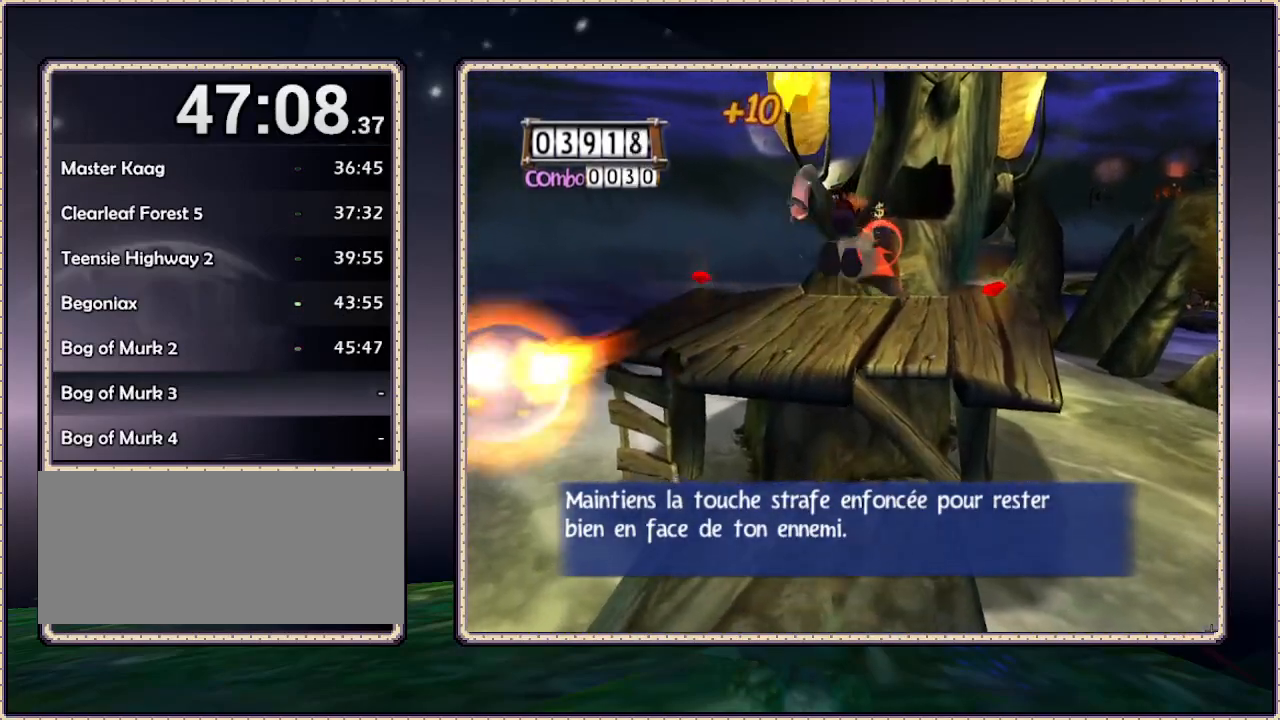
{"dt_ms": 500, "buttons": ["CIRCLE", "SQUARE", "DPAD_UP", "DPAD_RIGHT"], "events": [[100, "CIRCLE", "up"], [333, "CIRCLE", "down"]]}
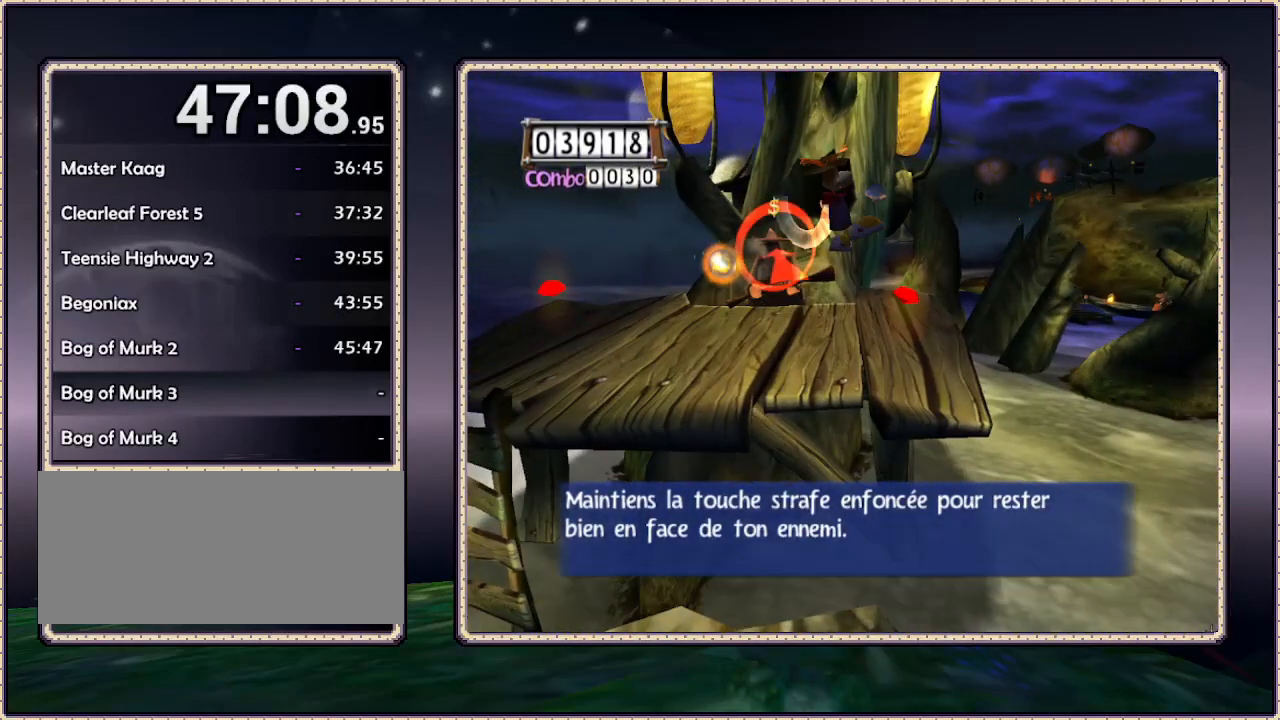
{"dt_ms": 500, "buttons": ["CIRCLE", "SQUARE", "DPAD_UP"], "events": [[367, "DPAD_RIGHT", "up"]]}
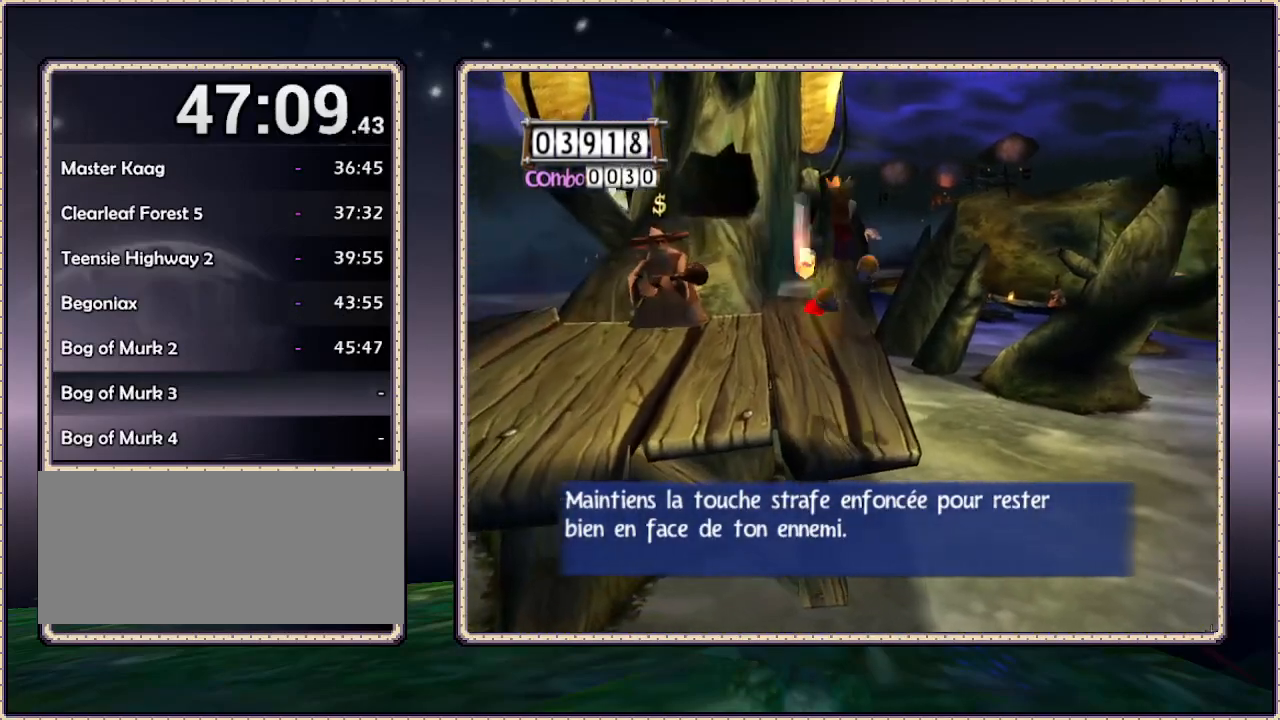
{"dt_ms": 1000, "buttons": ["SQUARE", "DPAD_UP"]}
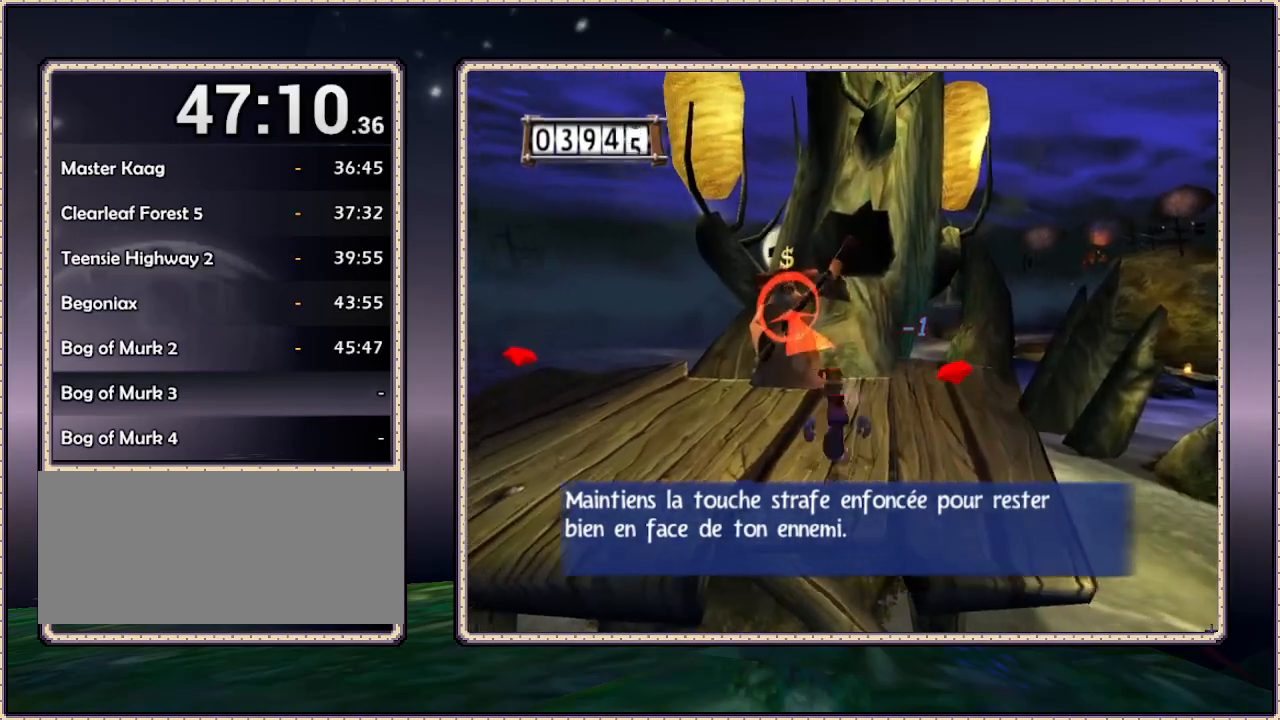
{"dt_ms": 500, "buttons": ["SQUARE", "DPAD_UP", "DPAD_LEFT"], "events": [[17, "SQUARE", "up"], [83, "DPAD_LEFT", "down"], [133, "DPAD_LEFT", "up"], [217, "SQUARE", "down"], [300, "SQUARE", "up"], [333, "SQUARE", "down"], [367, "DPAD_LEFT", "down"], [450, "SQUARE", "up"], [483, "SQUARE", "down"]]}